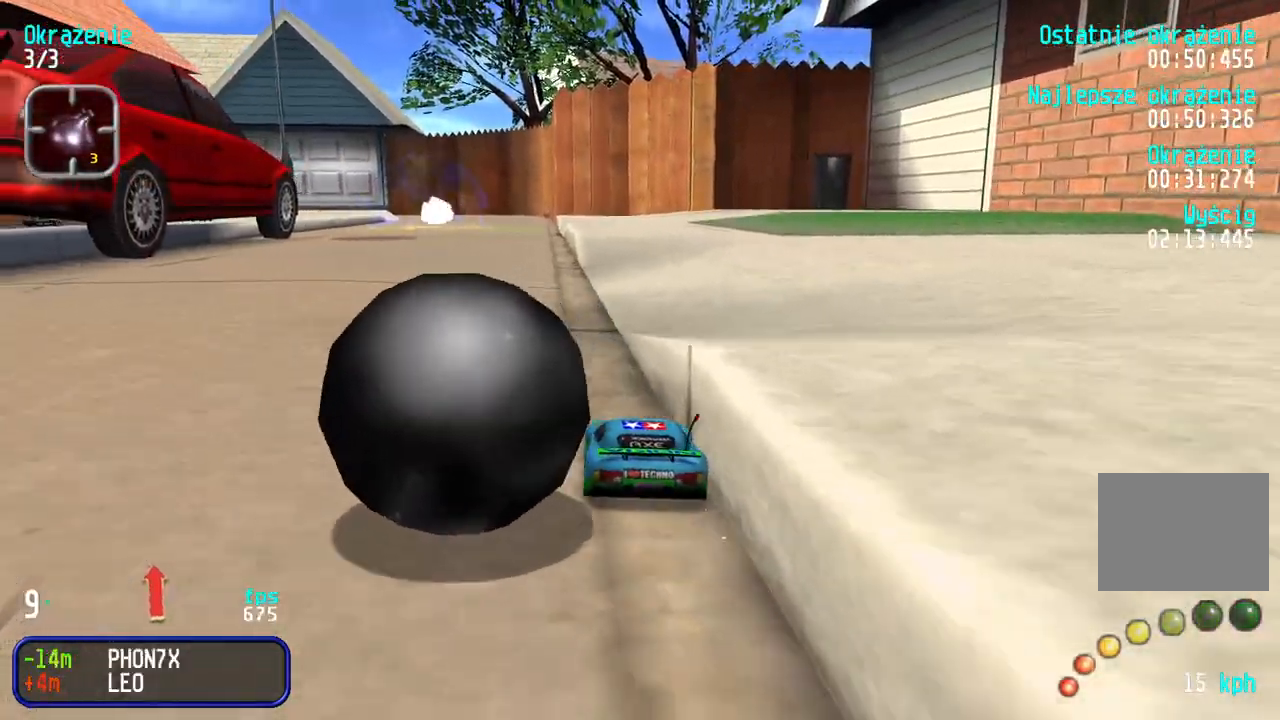
Gameplay with keyboard; each line is a JSON object with the keys held at the frame after it. "events" lists presses ("down") and releases ("up") of "down", "left", "right" and "up" between this image and that frame as [ms after this image, input, new state], when the widget could be followed in between. No other keys are recorded. Mouse input is not recorded.
{"keys": ["left", "up"], "events": [[150, "left", "up"], [333, "left", "down"], [417, "left", "up"], [483, "left", "down"]]}
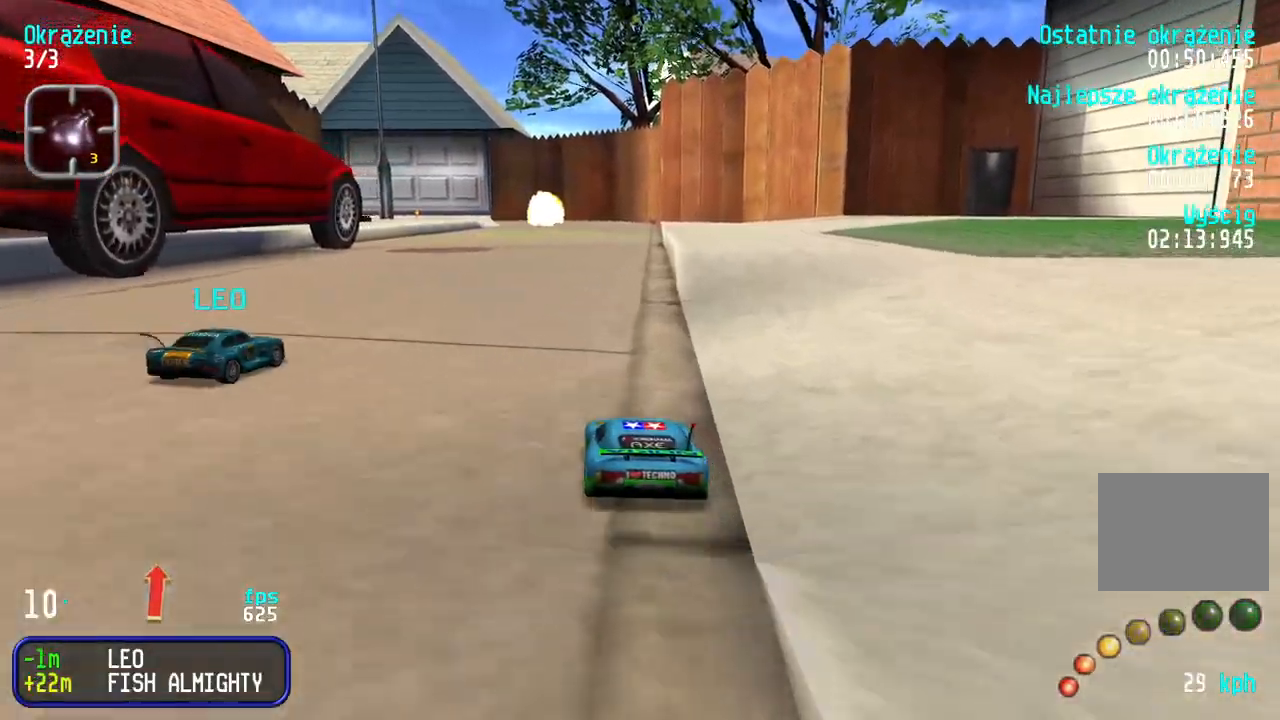
{"keys": ["up"], "events": [[100, "left", "up"], [250, "right", "down"], [383, "right", "up"]]}
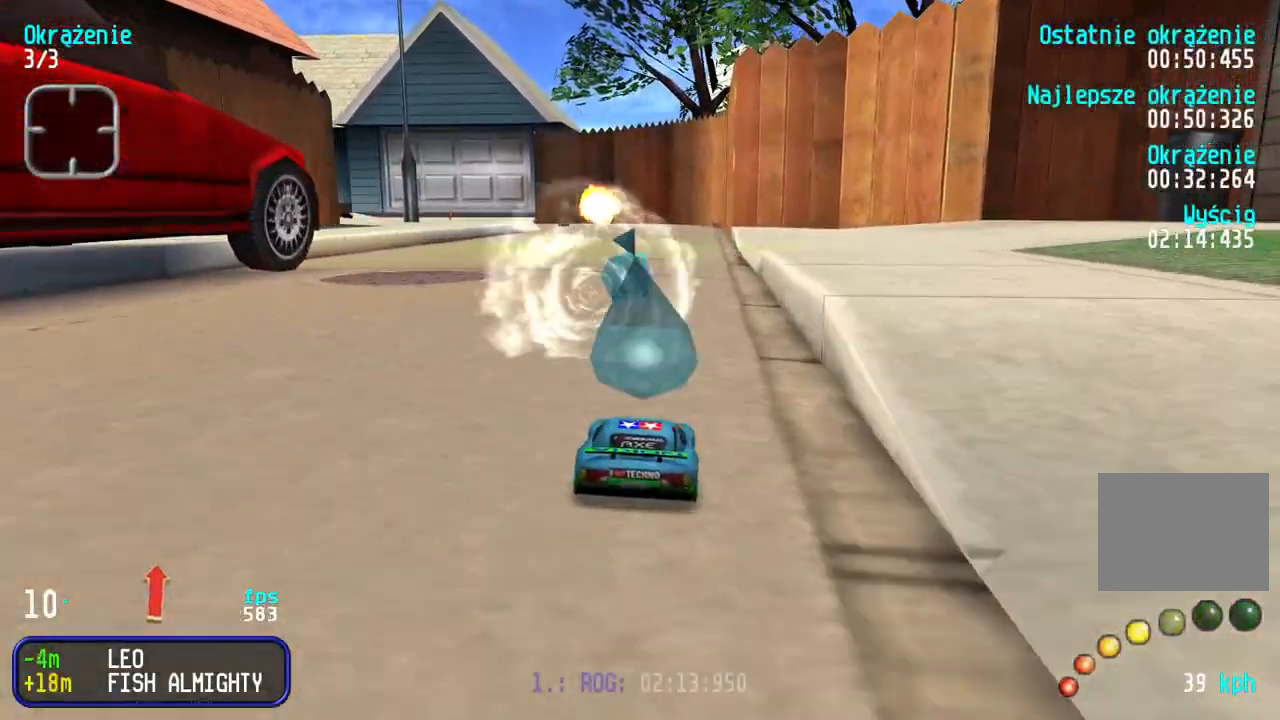
{"keys": ["up"], "events": []}
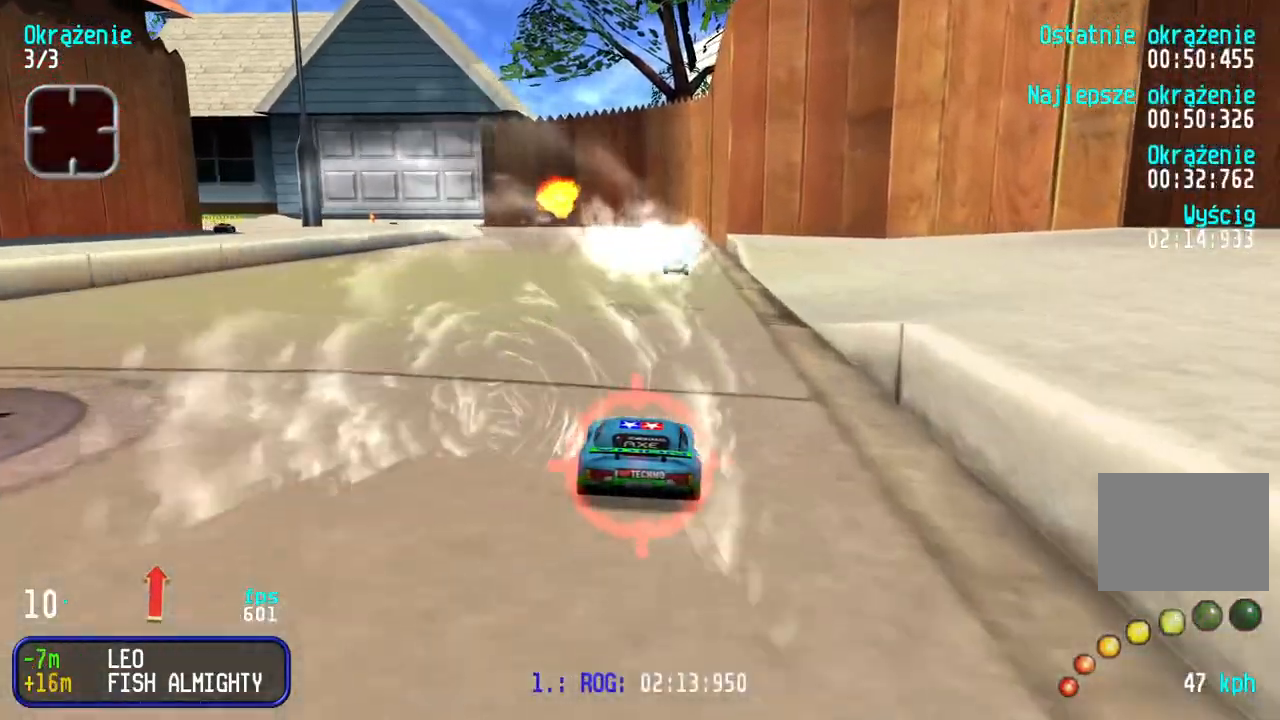
{"keys": ["up"], "events": [[333, "left", "down"], [433, "left", "up"]]}
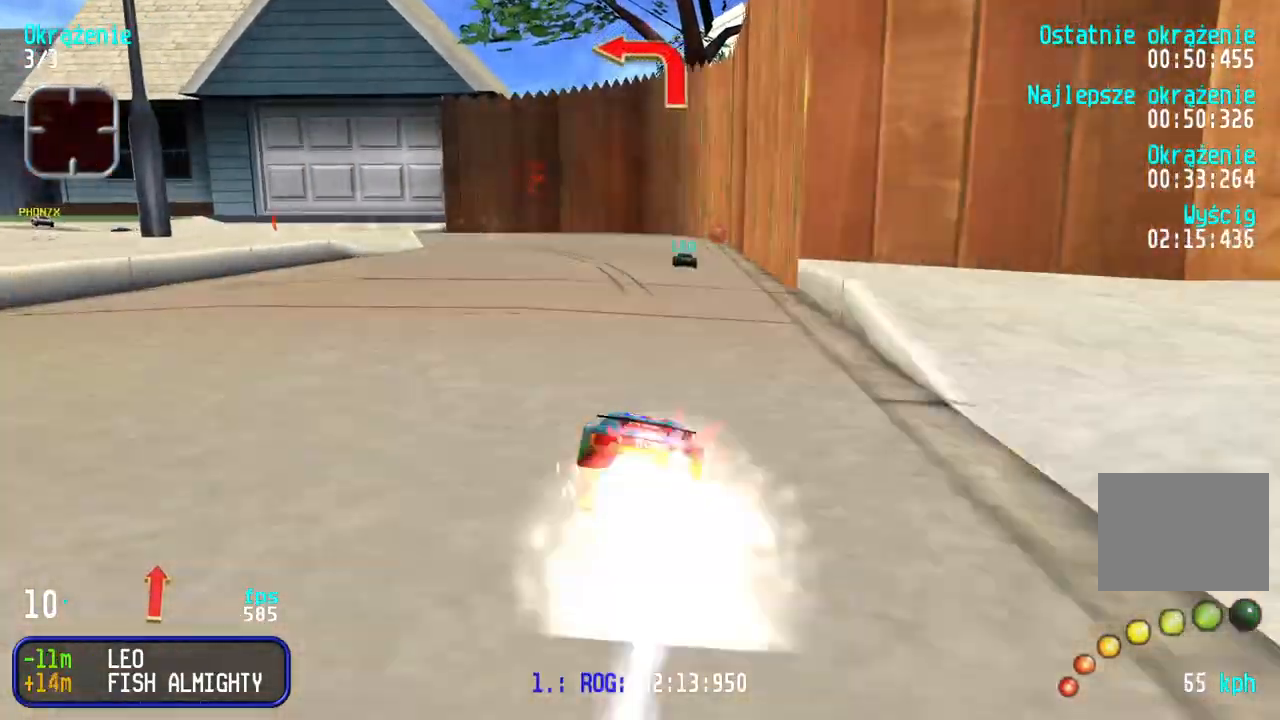
{"keys": ["down"], "events": [[133, "left", "down"], [233, "left", "up"], [300, "up", "up"], [467, "down", "down"]]}
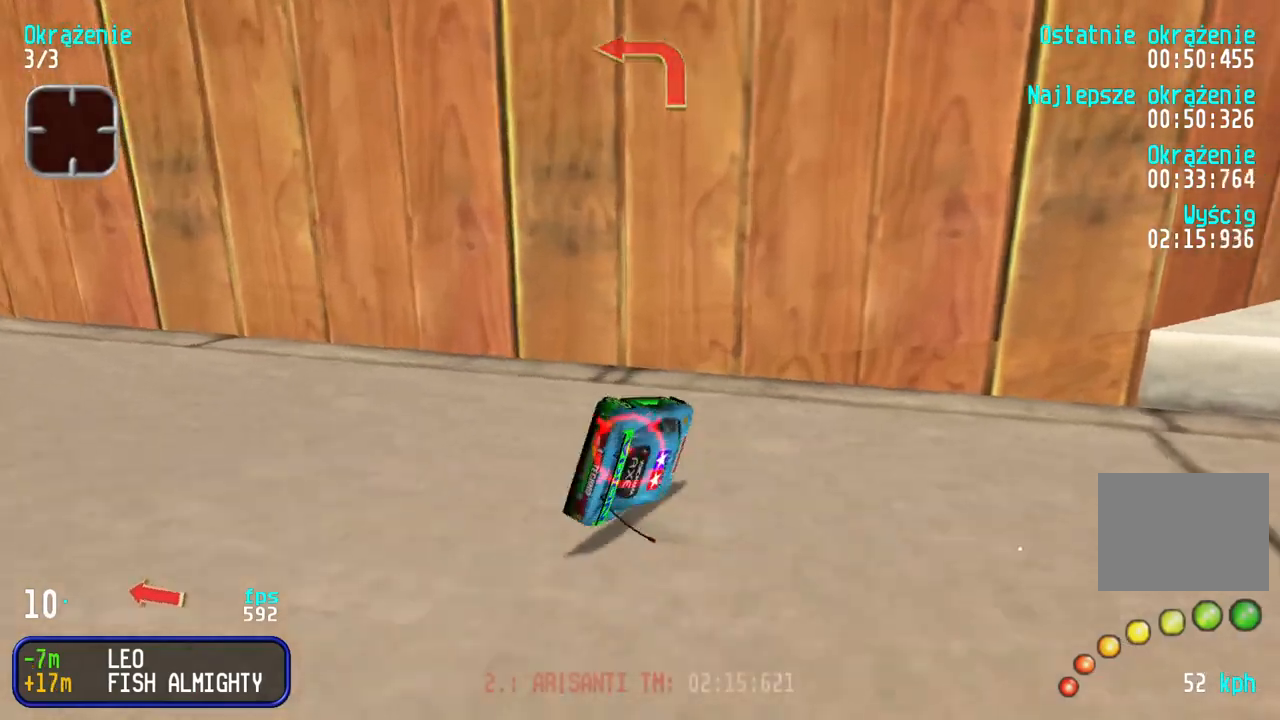
{"keys": ["down", "left"], "events": [[133, "left", "down"]]}
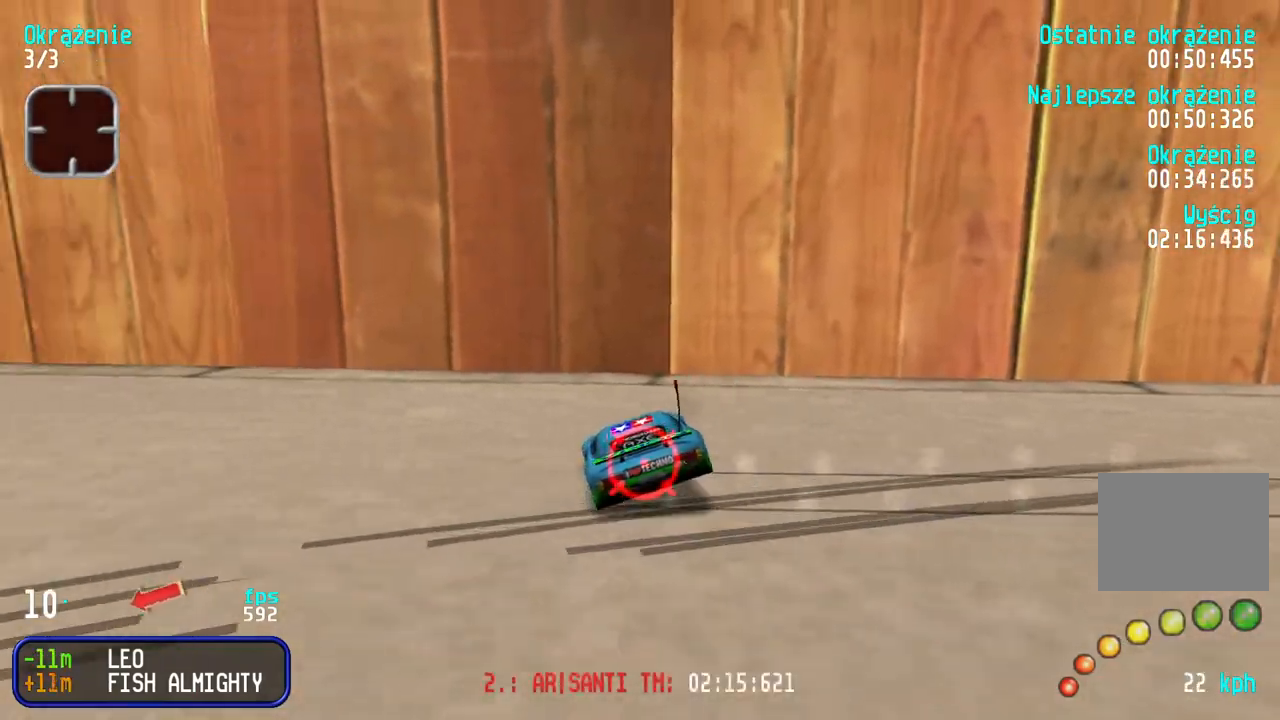
{"keys": ["left", "up"], "events": [[67, "down", "up"], [83, "up", "down"]]}
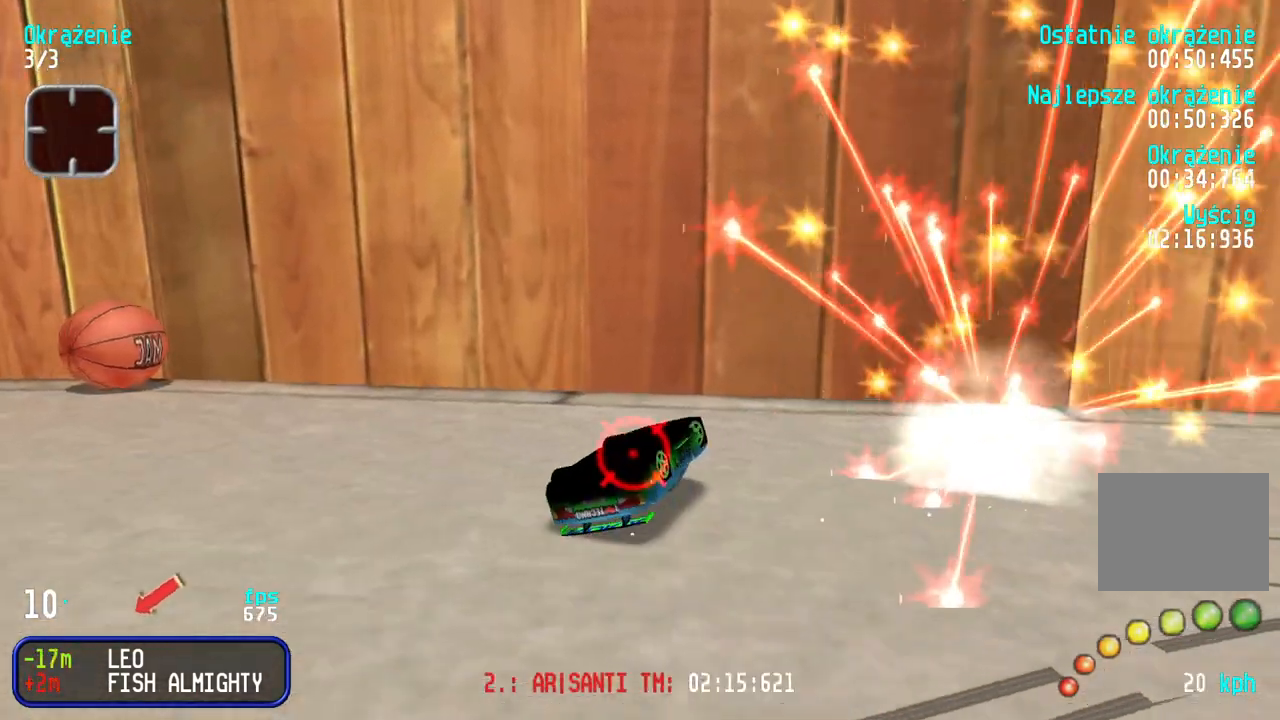
{"keys": ["down"], "events": [[333, "up", "up"], [433, "down", "down"], [467, "left", "up"]]}
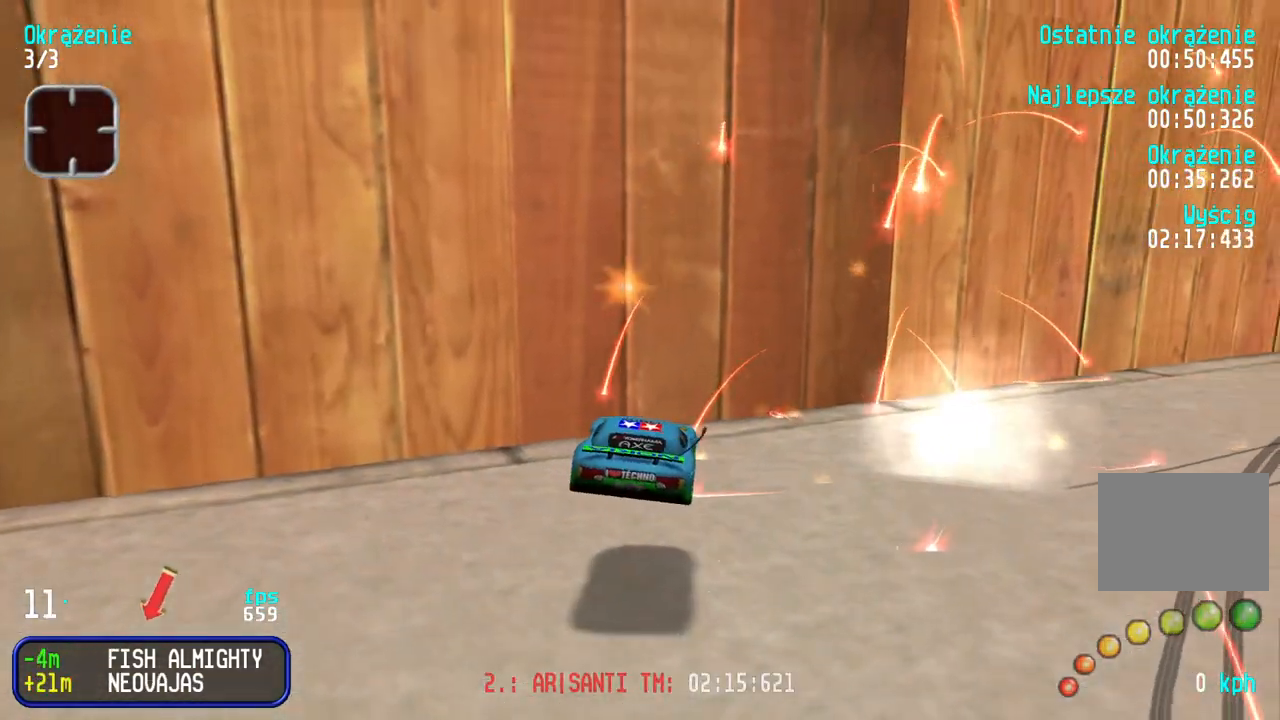
{"keys": ["down"], "events": []}
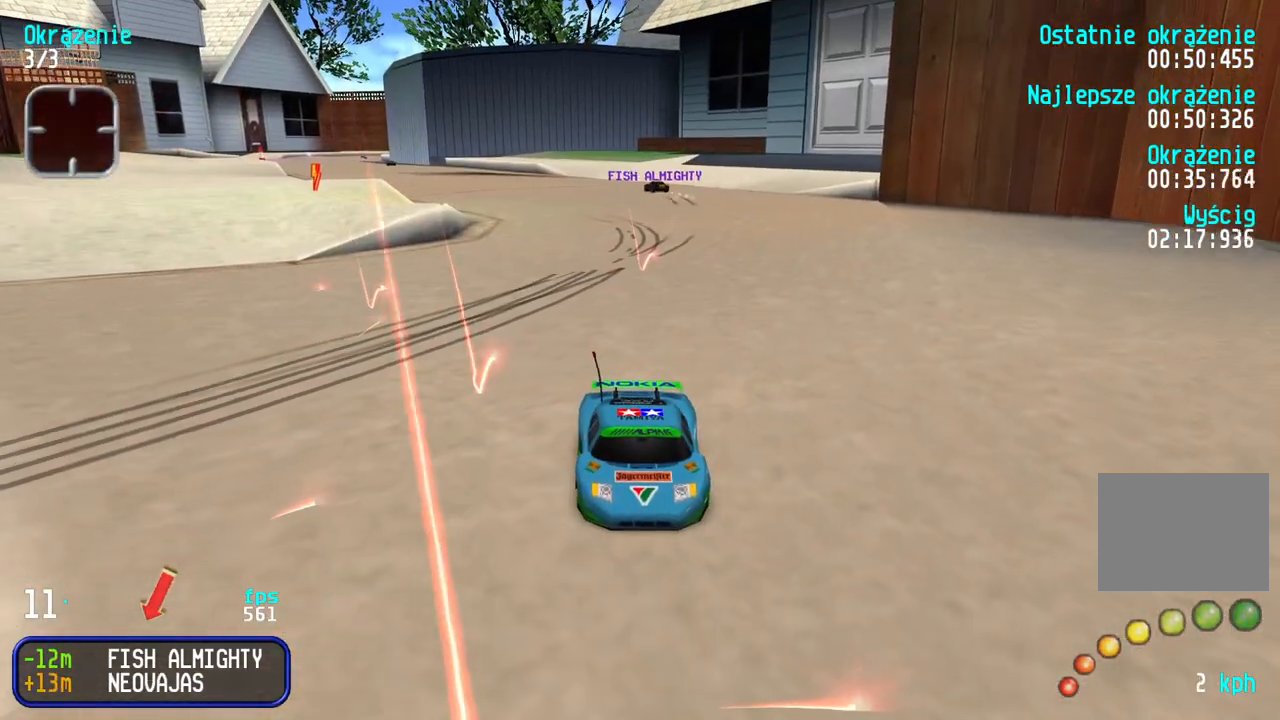
{"keys": ["down"], "events": [[233, "right", "down"], [467, "right", "up"]]}
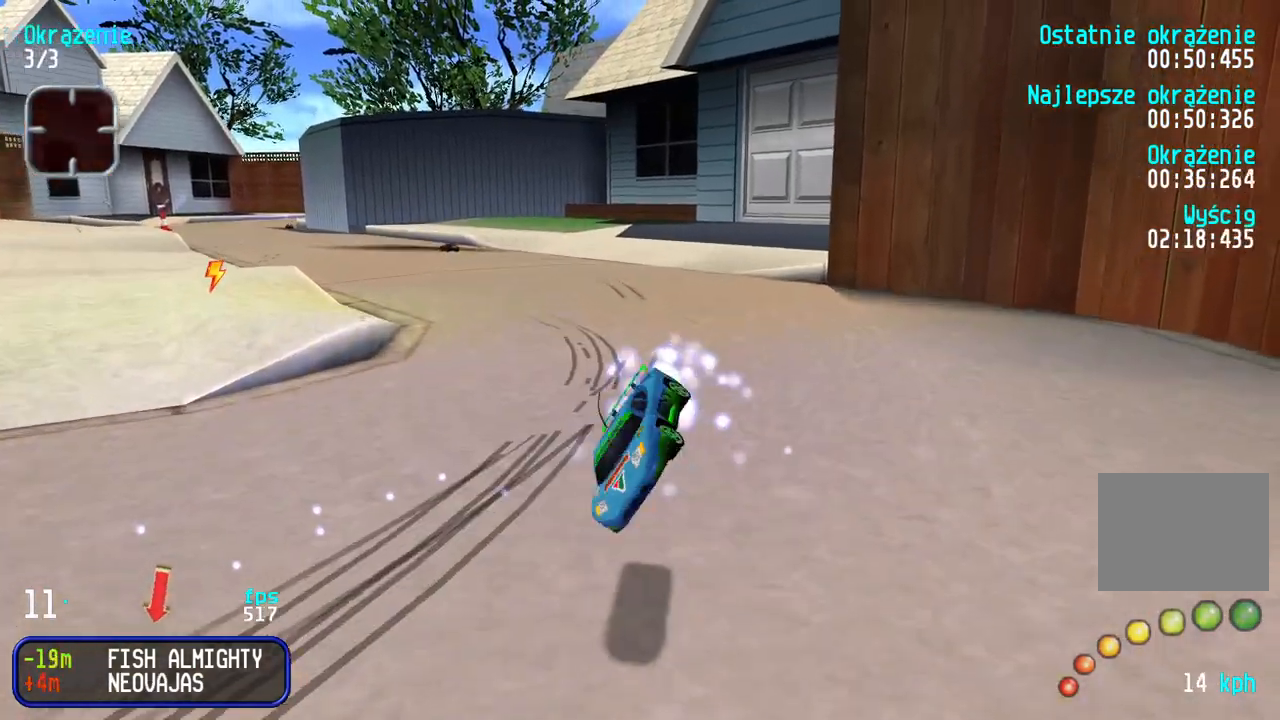
{"keys": ["down"], "events": []}
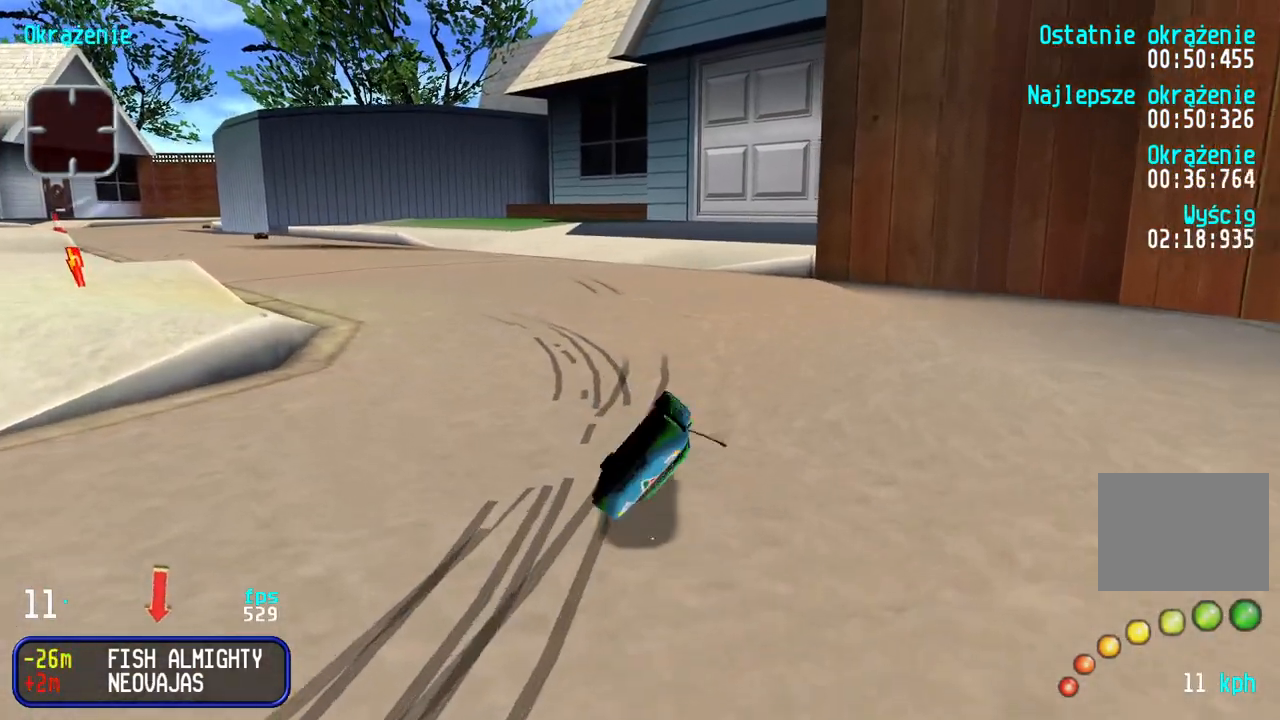
{"keys": ["down"], "events": []}
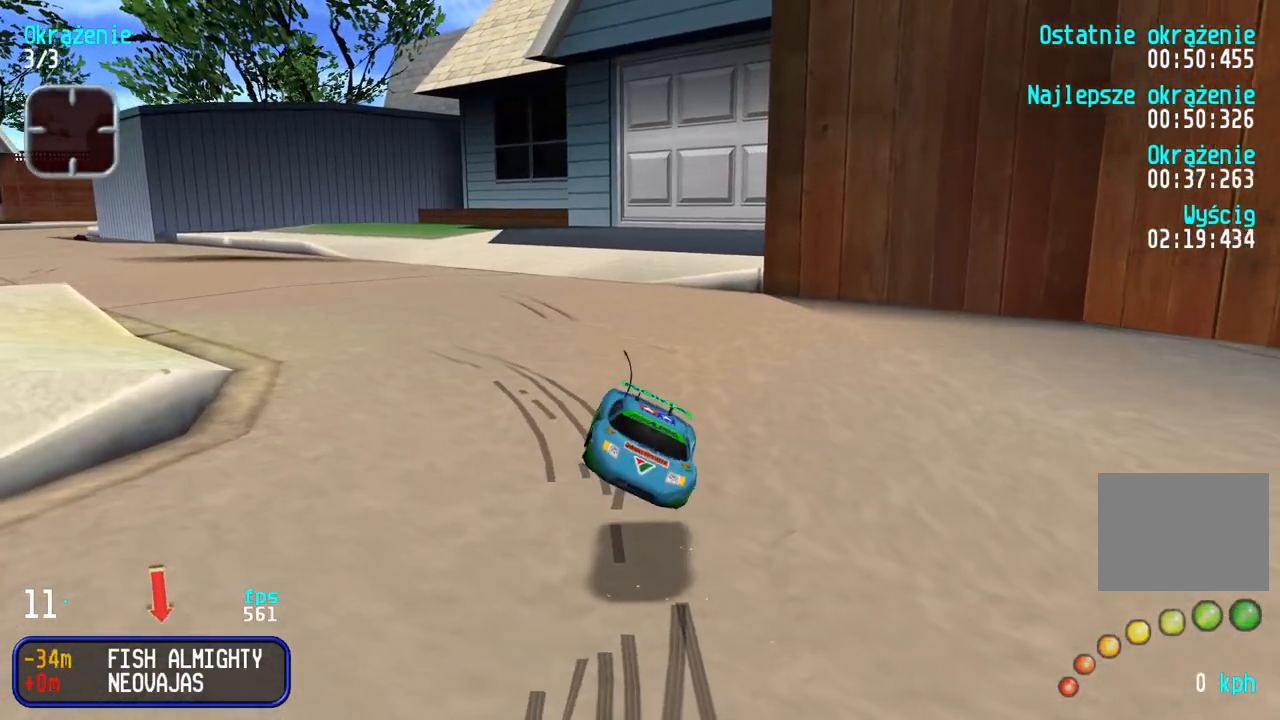
{"keys": ["down", "right"], "events": [[333, "right", "down"]]}
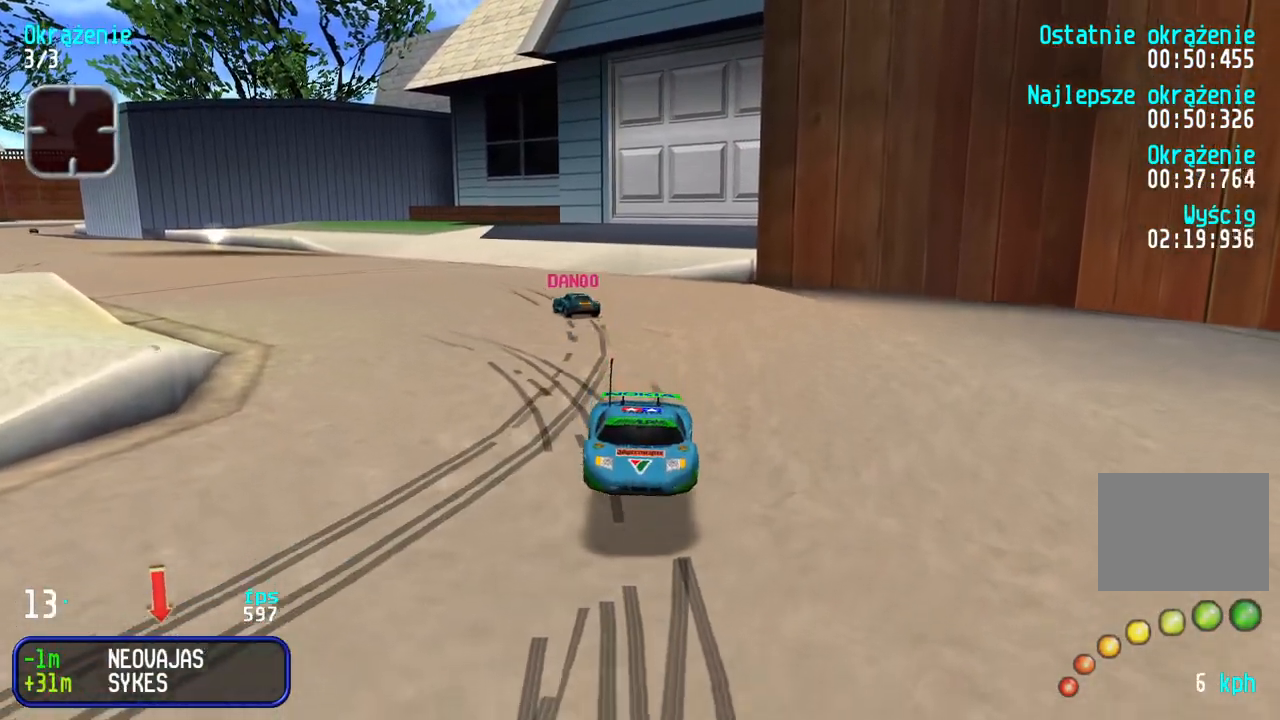
{"keys": ["down"], "events": [[417, "right", "up"]]}
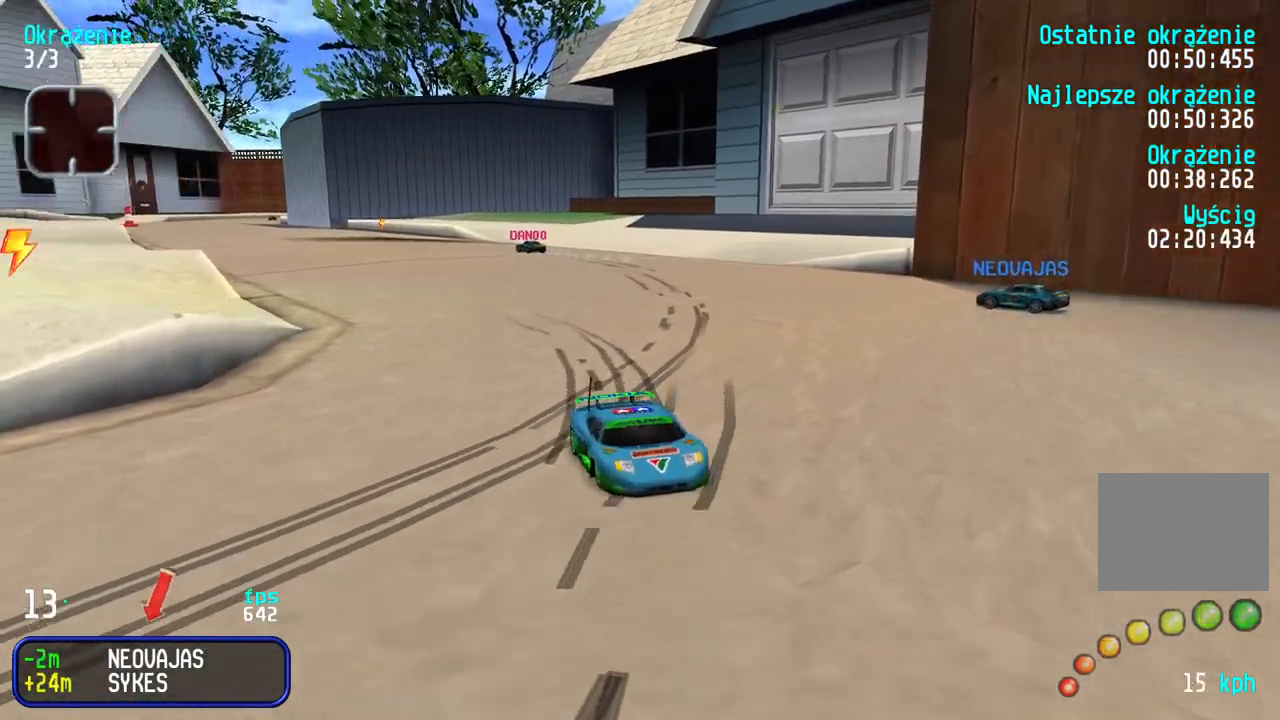
{"keys": ["down"], "events": [[117, "right", "down"], [283, "right", "up"], [350, "right", "down"], [483, "right", "up"]]}
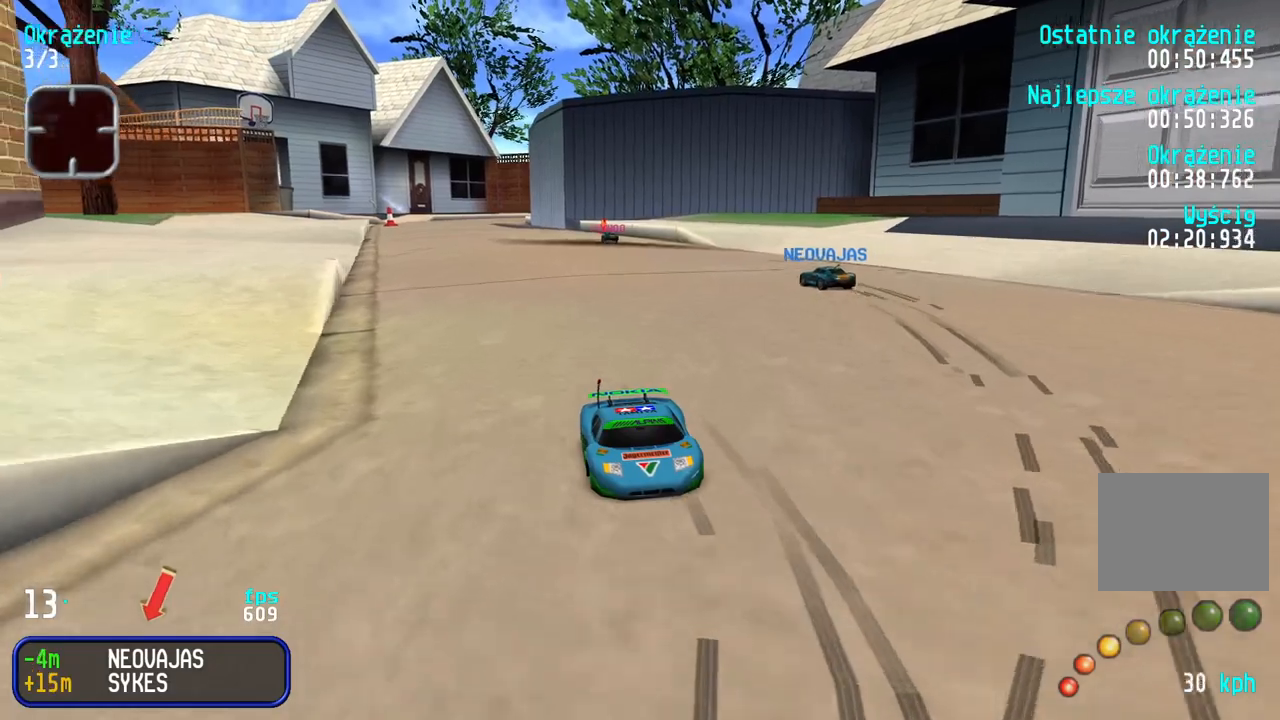
{"keys": ["down", "right"], "events": [[450, "right", "down"]]}
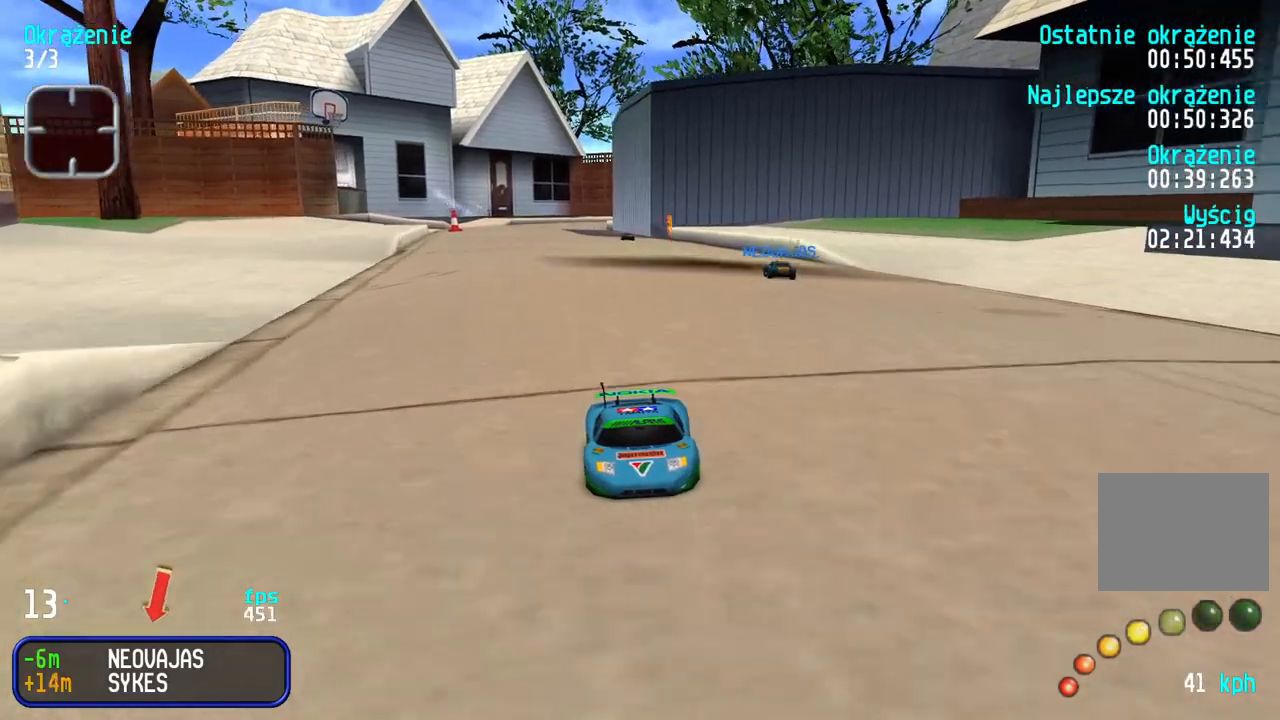
{"keys": ["down"], "events": [[50, "right", "up"]]}
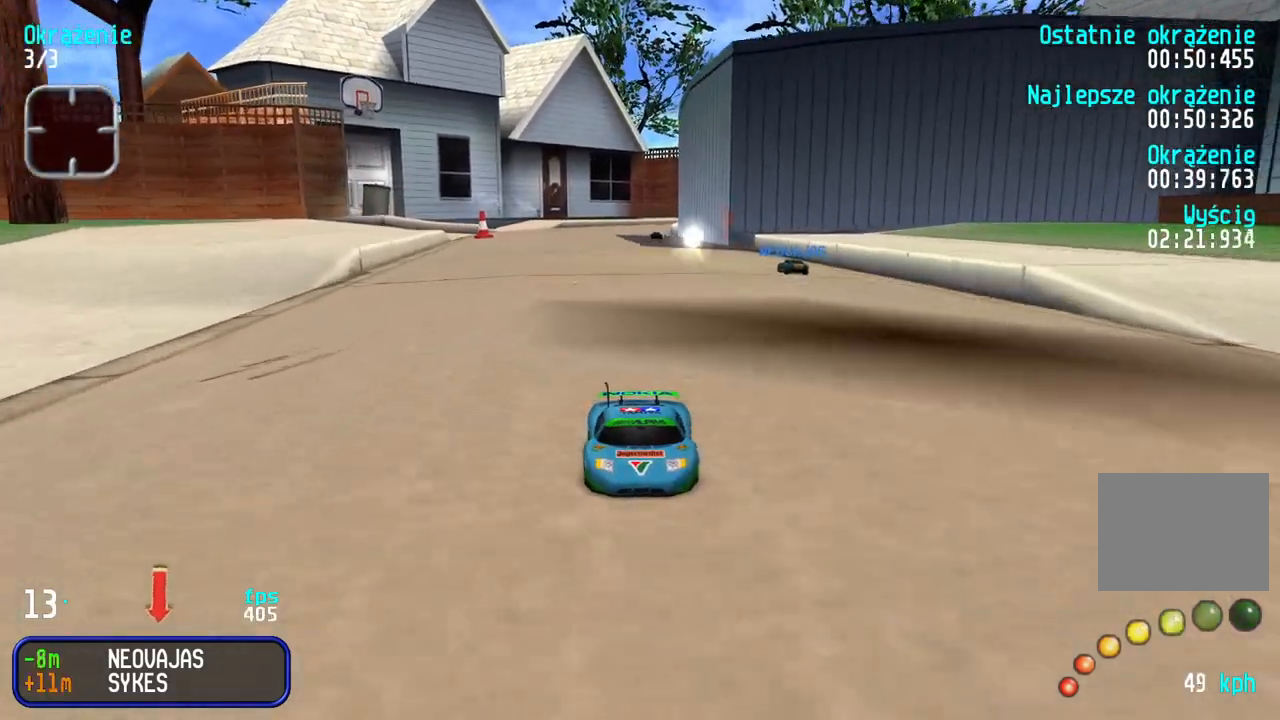
{"keys": ["down"], "events": []}
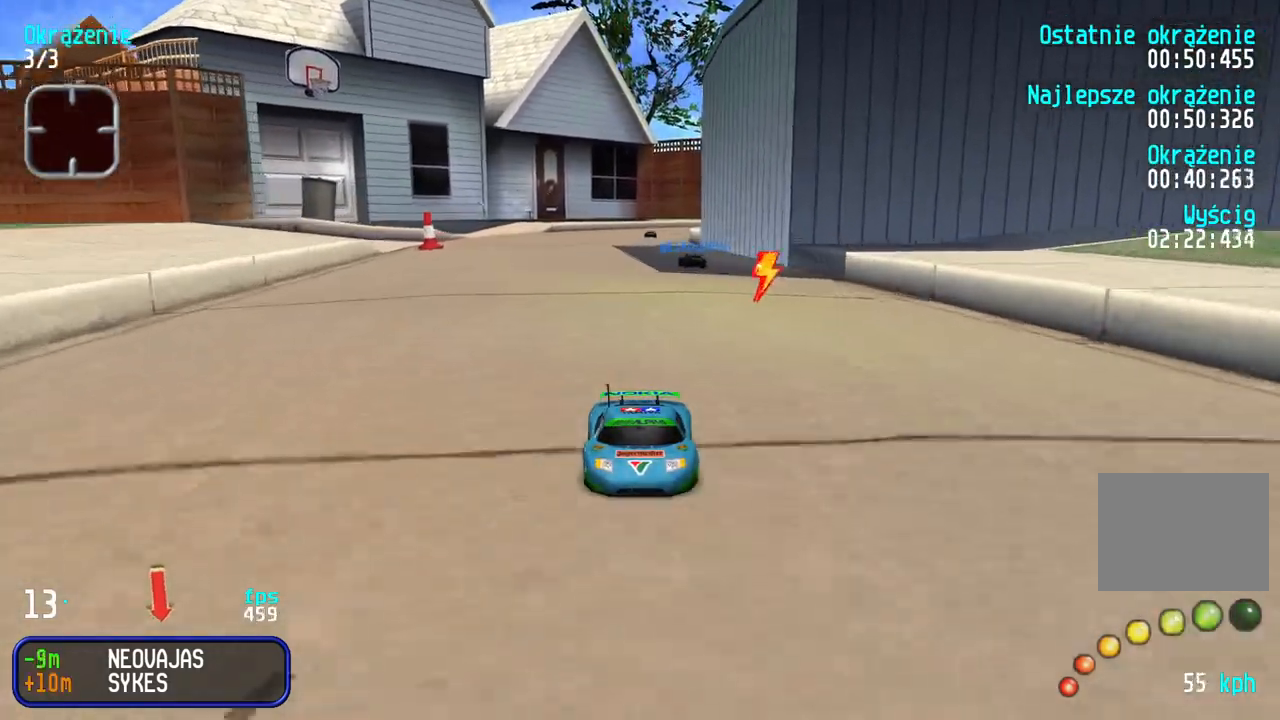
{"keys": ["down"], "events": []}
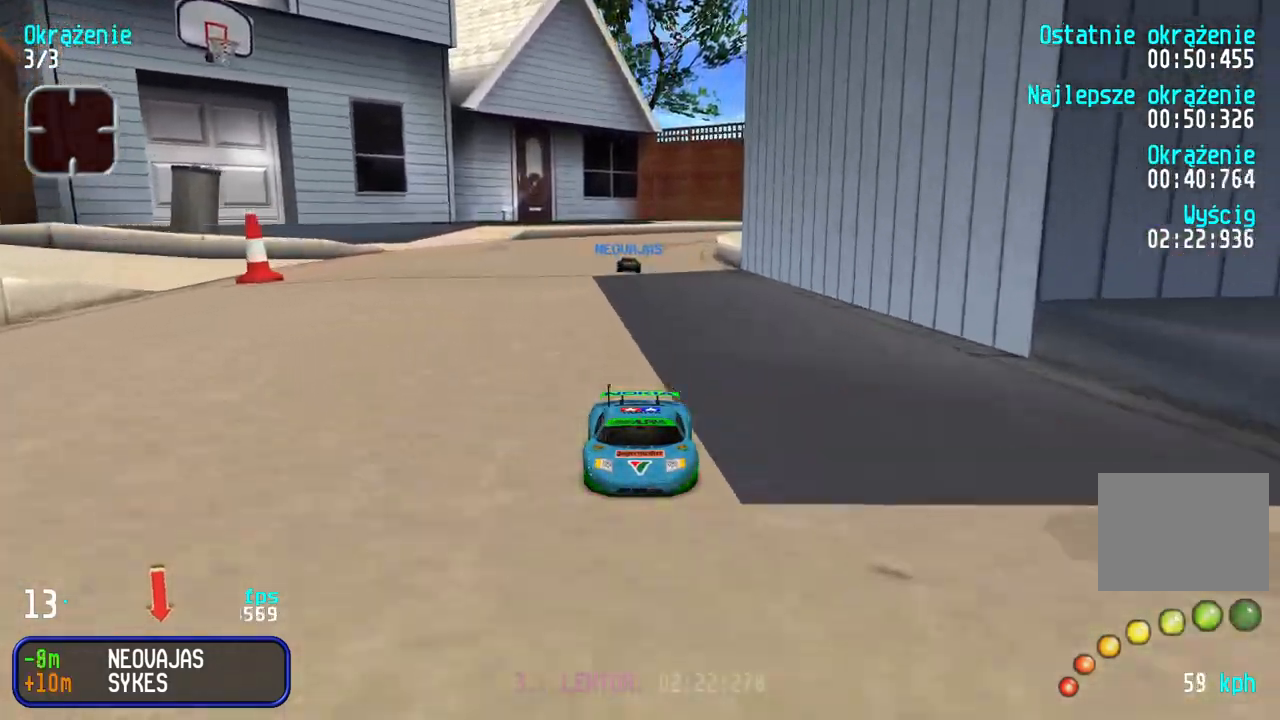
{"keys": ["down", "left"], "events": [[183, "left", "down"], [250, "left", "up"], [433, "left", "down"]]}
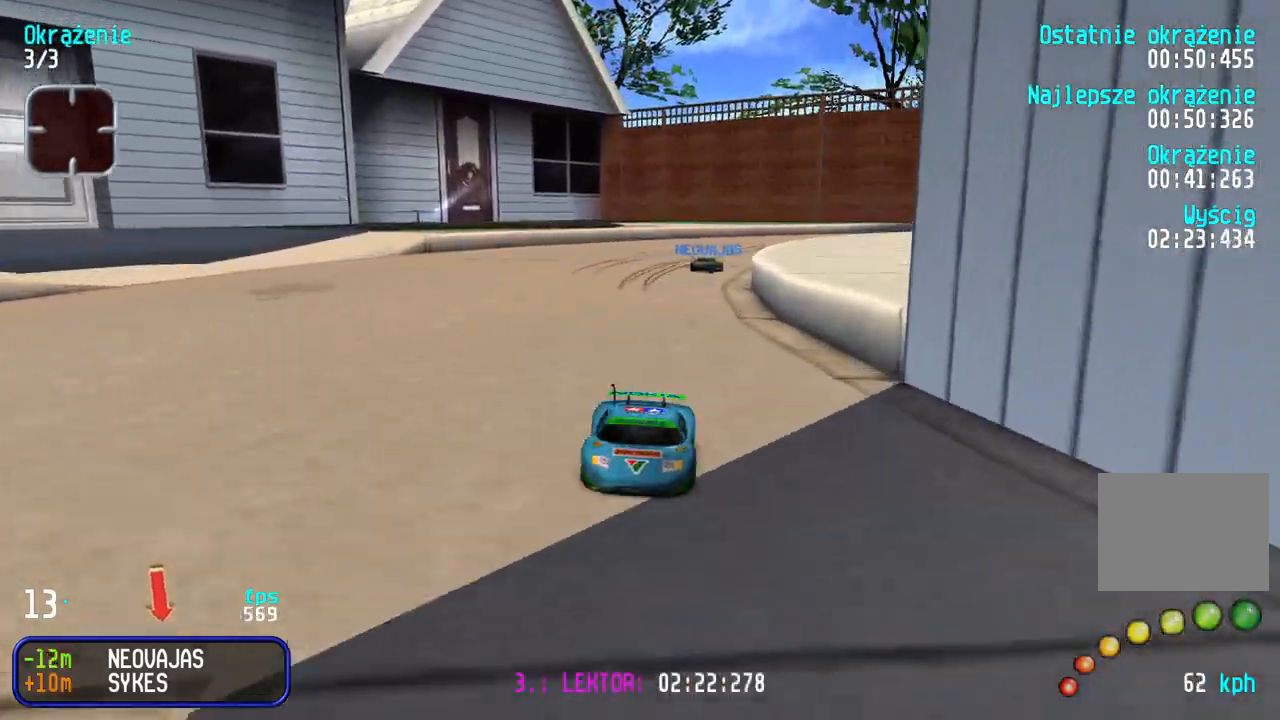
{"keys": ["down", "left"], "events": [[17, "left", "up"], [150, "left", "down"], [233, "left", "up"], [317, "left", "down"], [417, "left", "up"], [483, "left", "down"]]}
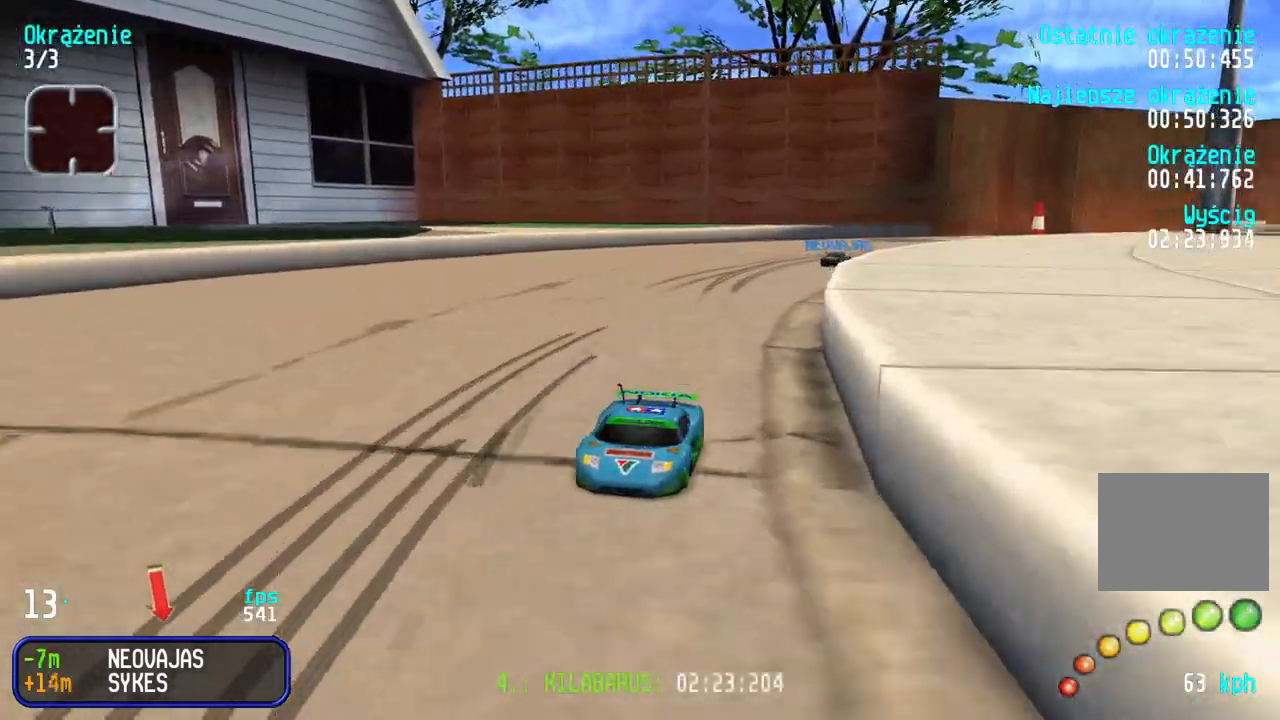
{"keys": ["down", "left"], "events": [[133, "left", "up"], [183, "left", "down"], [317, "left", "up"], [367, "left", "down"]]}
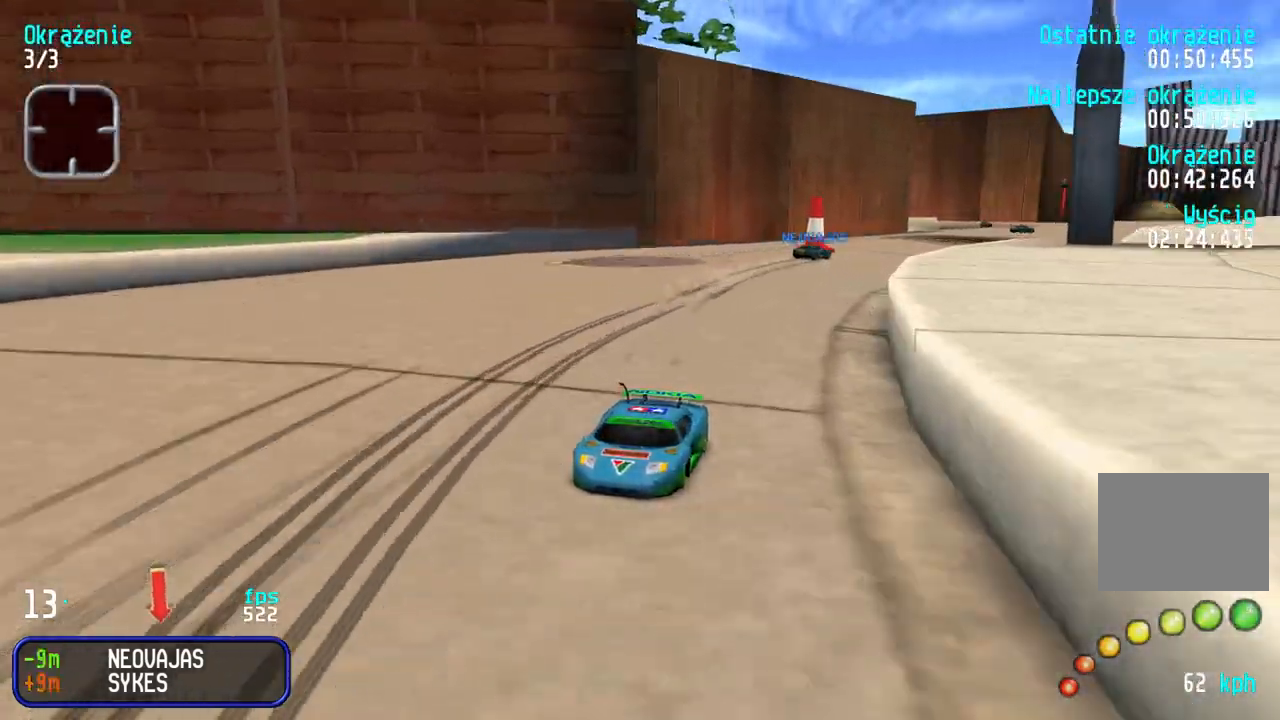
{"keys": ["down", "left"], "events": [[17, "left", "up"], [67, "left", "down"], [183, "left", "up"], [250, "left", "down"], [367, "left", "up"], [417, "left", "down"]]}
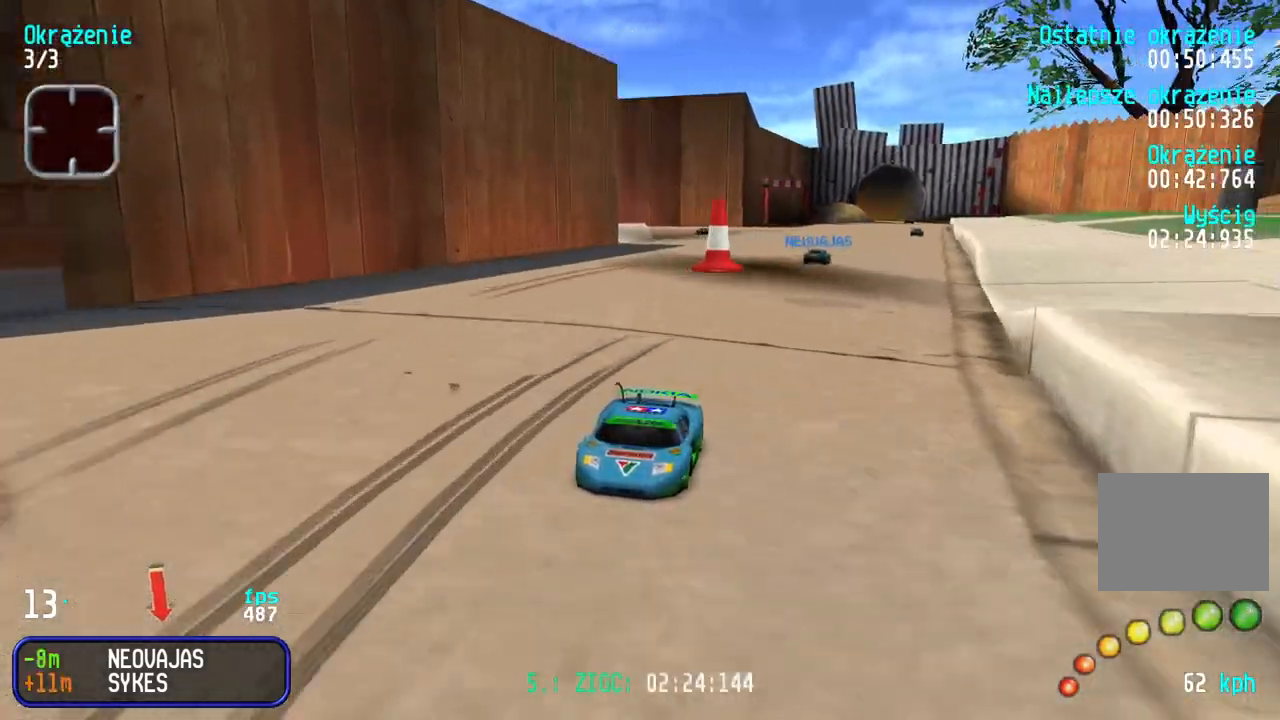
{"keys": ["down"], "events": [[33, "left", "up"], [83, "left", "down"], [183, "left", "up"], [400, "right", "down"], [500, "right", "up"]]}
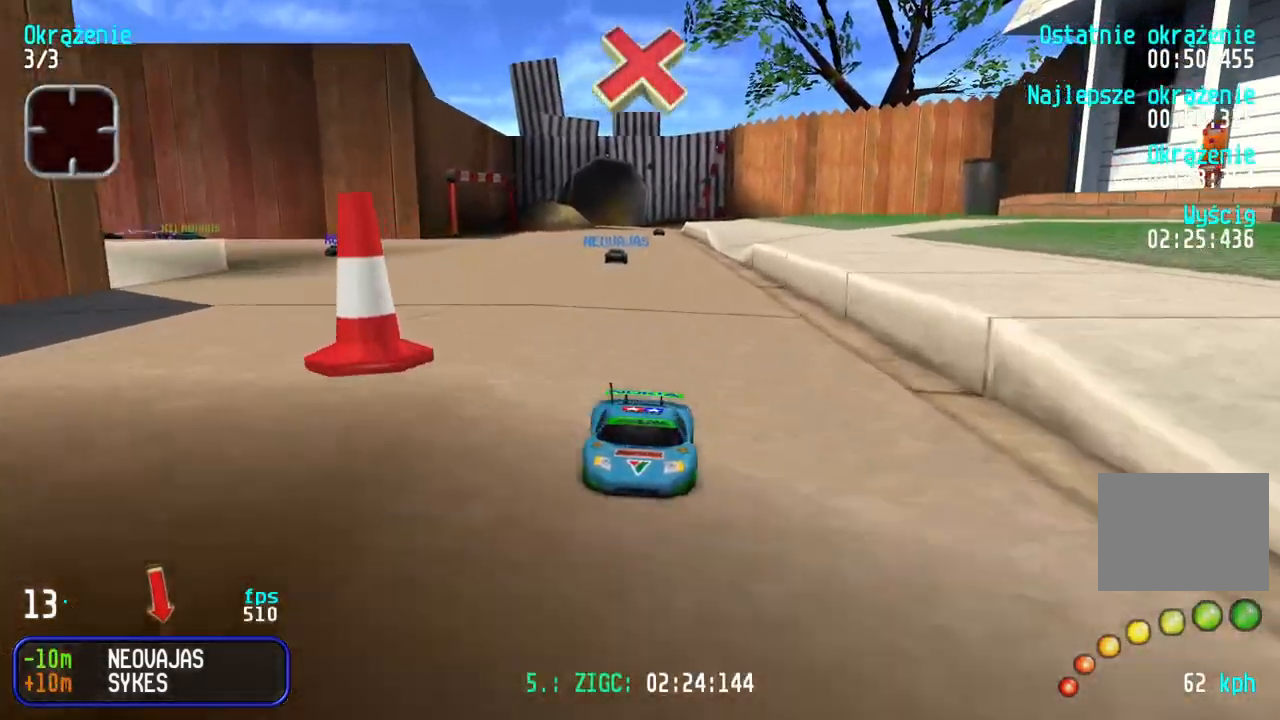
{"keys": ["down"], "events": []}
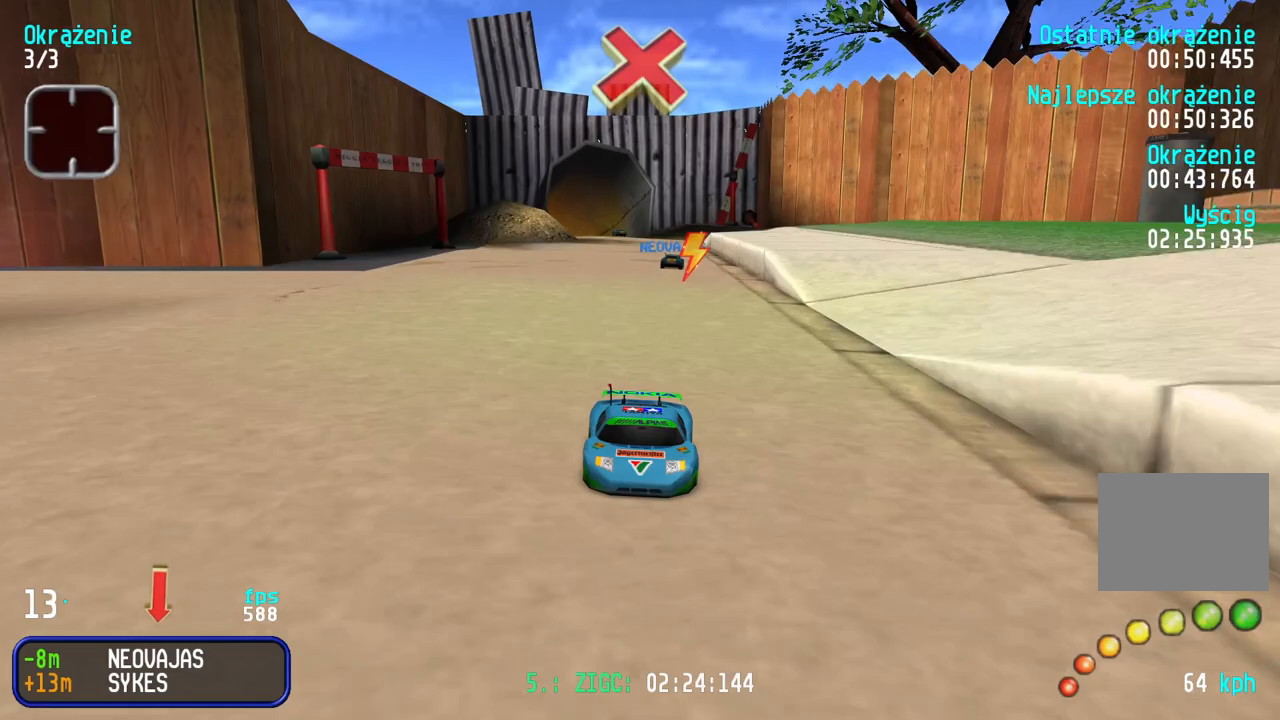
{"keys": ["down", "right"], "events": [[450, "right", "down"]]}
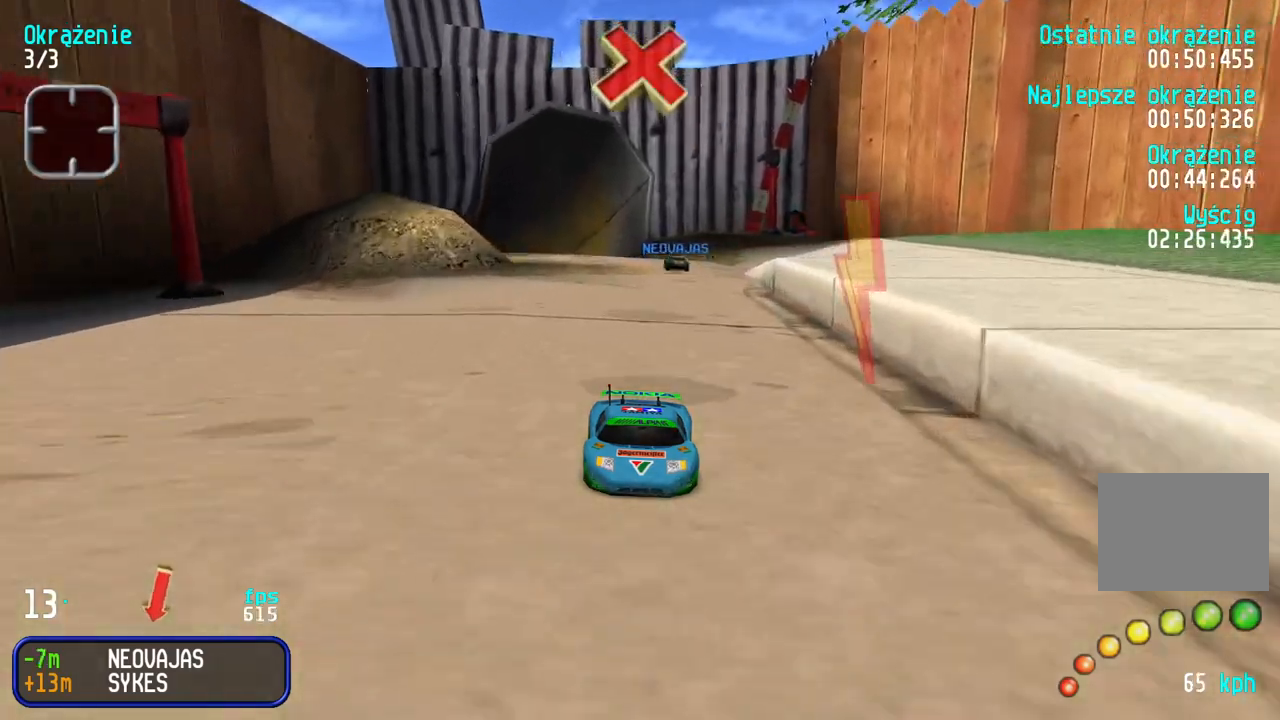
{"keys": ["down"], "events": [[17, "right", "up"]]}
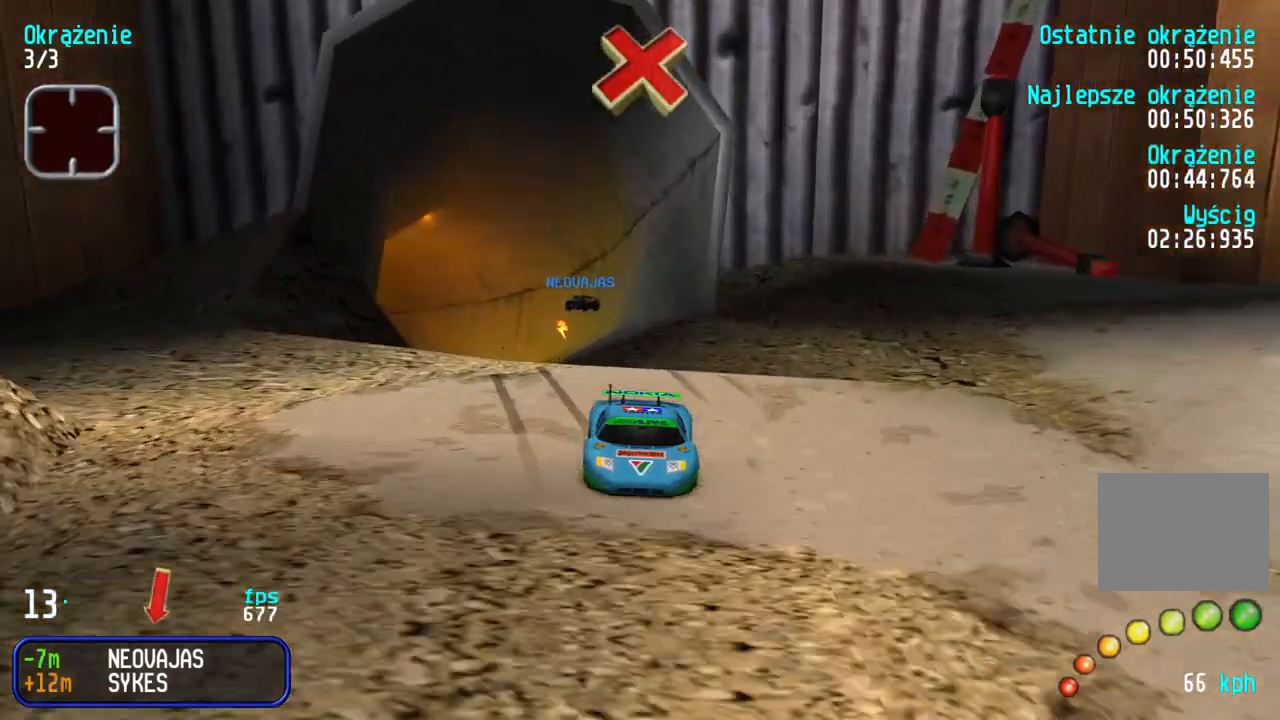
{"keys": ["down"], "events": []}
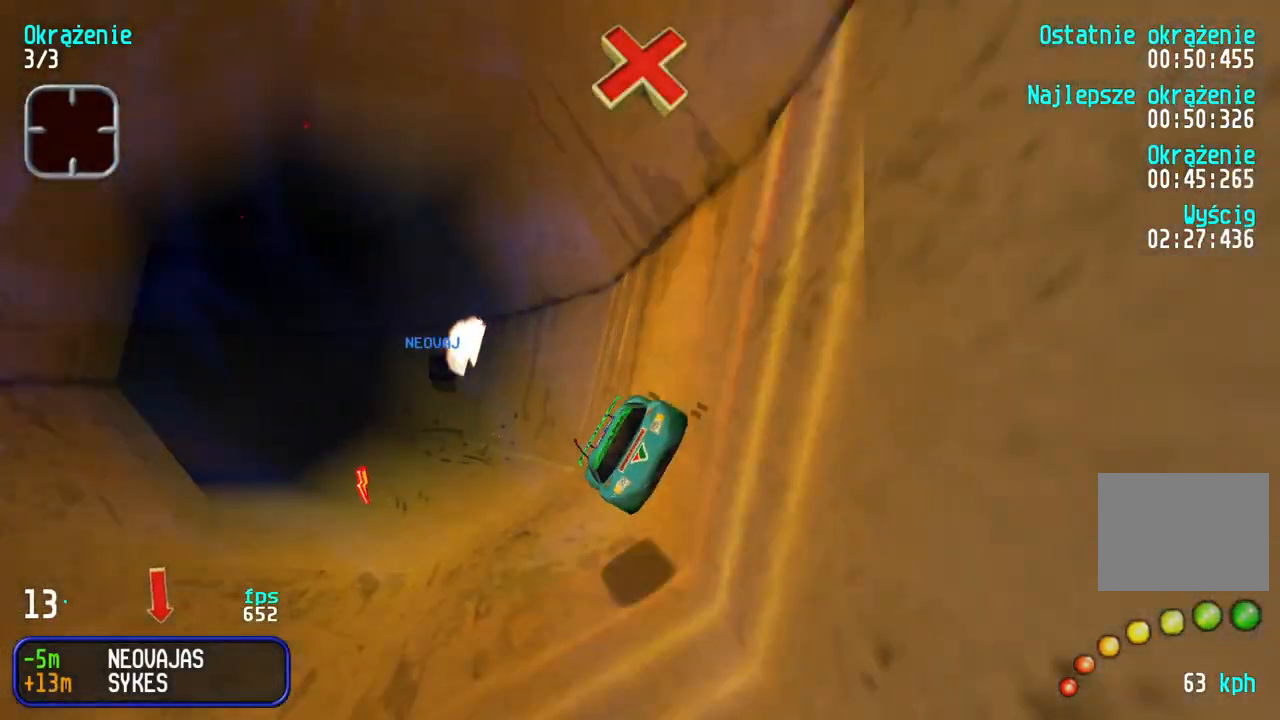
{"keys": ["down"], "events": [[183, "right", "down"], [300, "right", "up"], [367, "right", "down"], [467, "right", "up"]]}
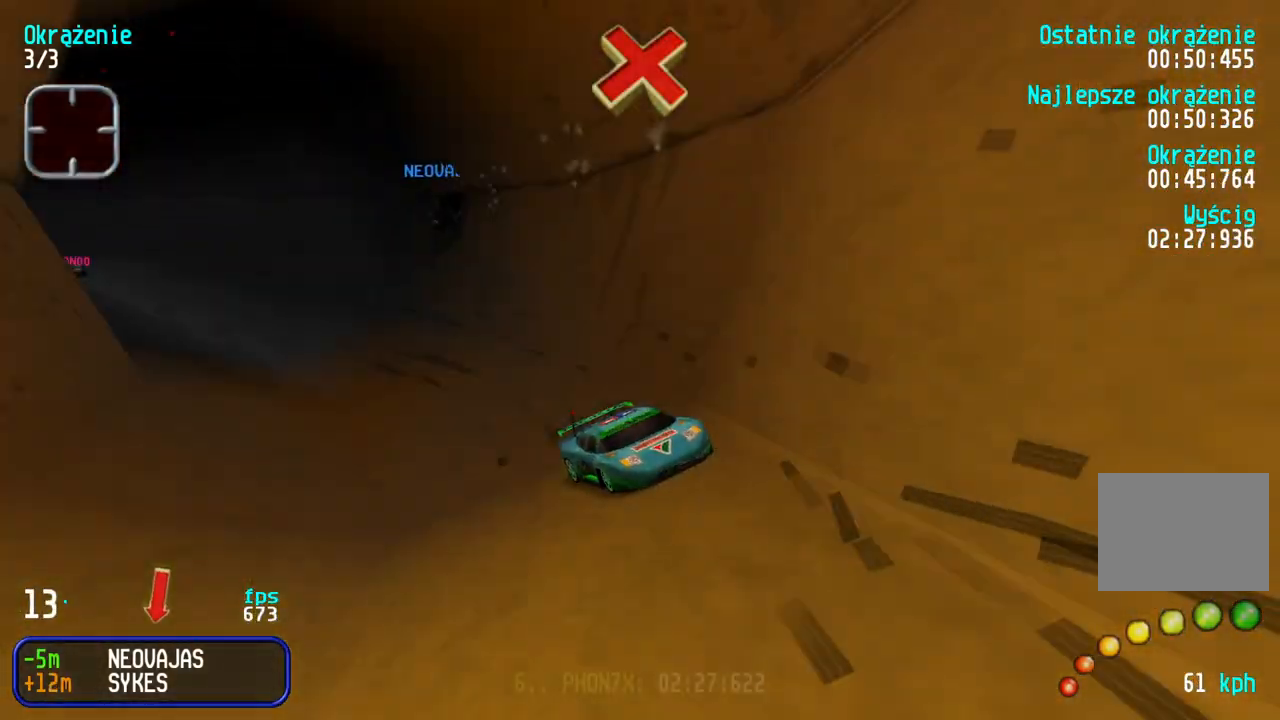
{"keys": ["down"], "events": [[67, "right", "down"], [150, "right", "up"], [433, "right", "down"], [500, "right", "up"]]}
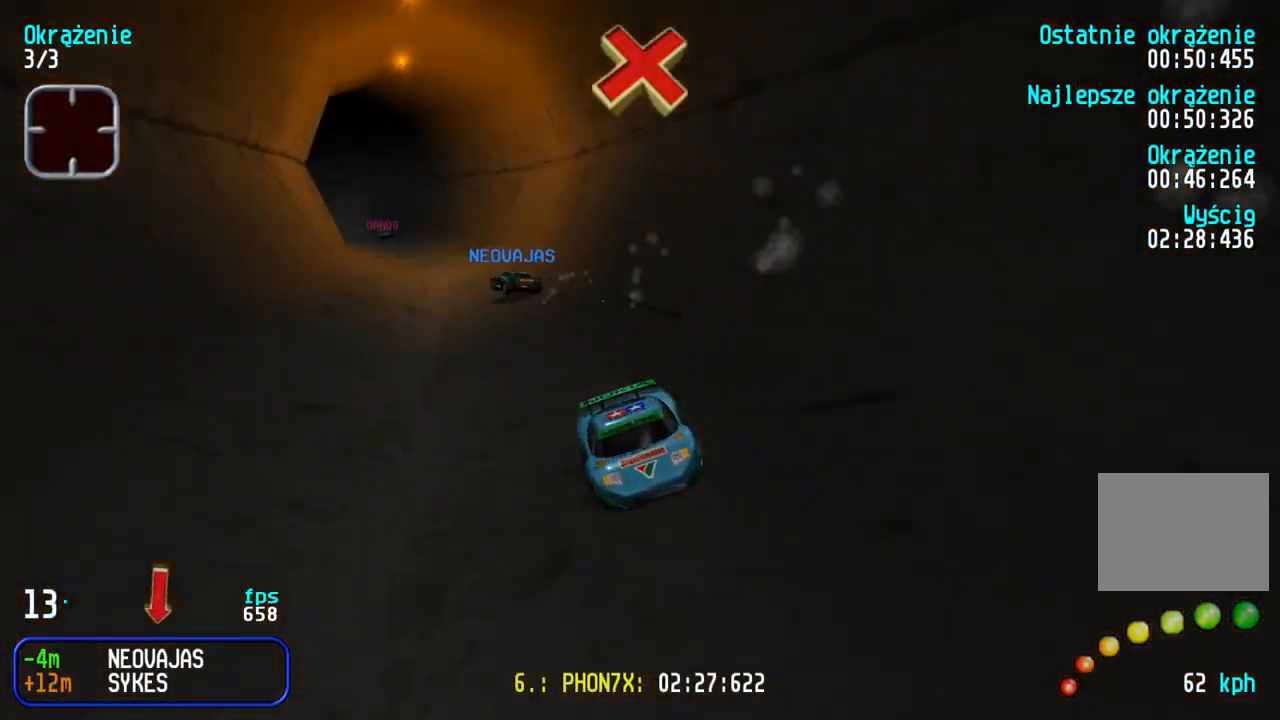
{"keys": ["down"], "events": [[100, "right", "down"], [200, "right", "up"], [333, "right", "down"], [433, "right", "up"]]}